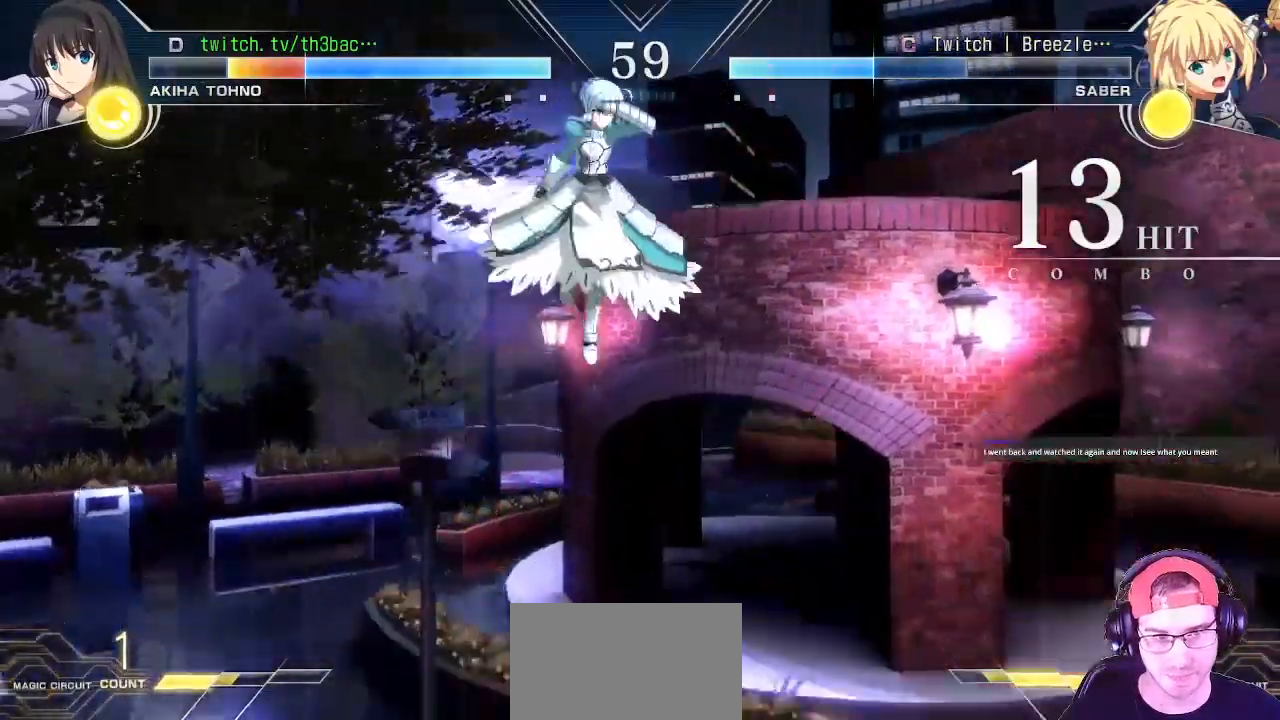
Gameplay with a controller (arcade stick); each line is a JSON object with the inputs held at the frame after it (dt_ms = milliseconds from this image to that frame). "button_events" lists button changes between this image and that frame as [ms after this image, input, new state], when the widget could be followed in between (sticks are given only as held states). Not read: L3 R3.
{"dt_ms": 500, "buttons": [], "left_stick": "right", "button_events": [[50, "SQUARE", "down"], [167, "SQUARE", "up"]]}
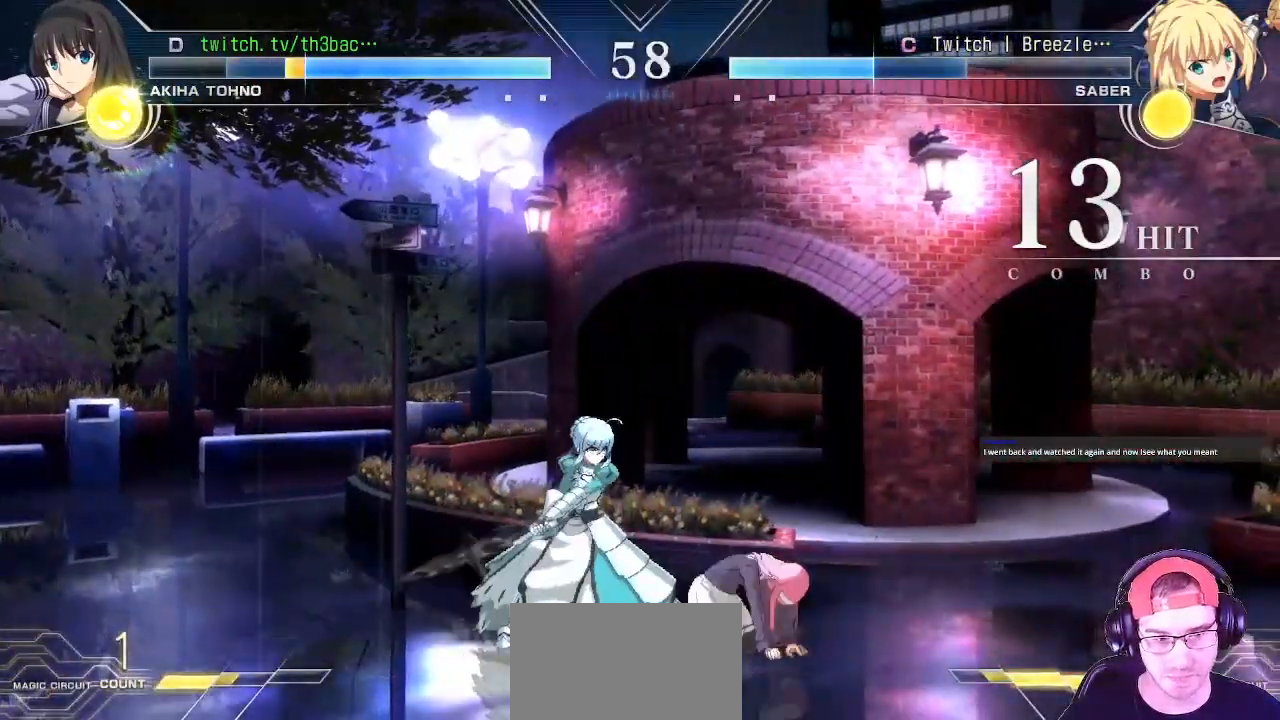
{"dt_ms": 1000, "buttons": ["CIRCLE"], "left_stick": "down"}
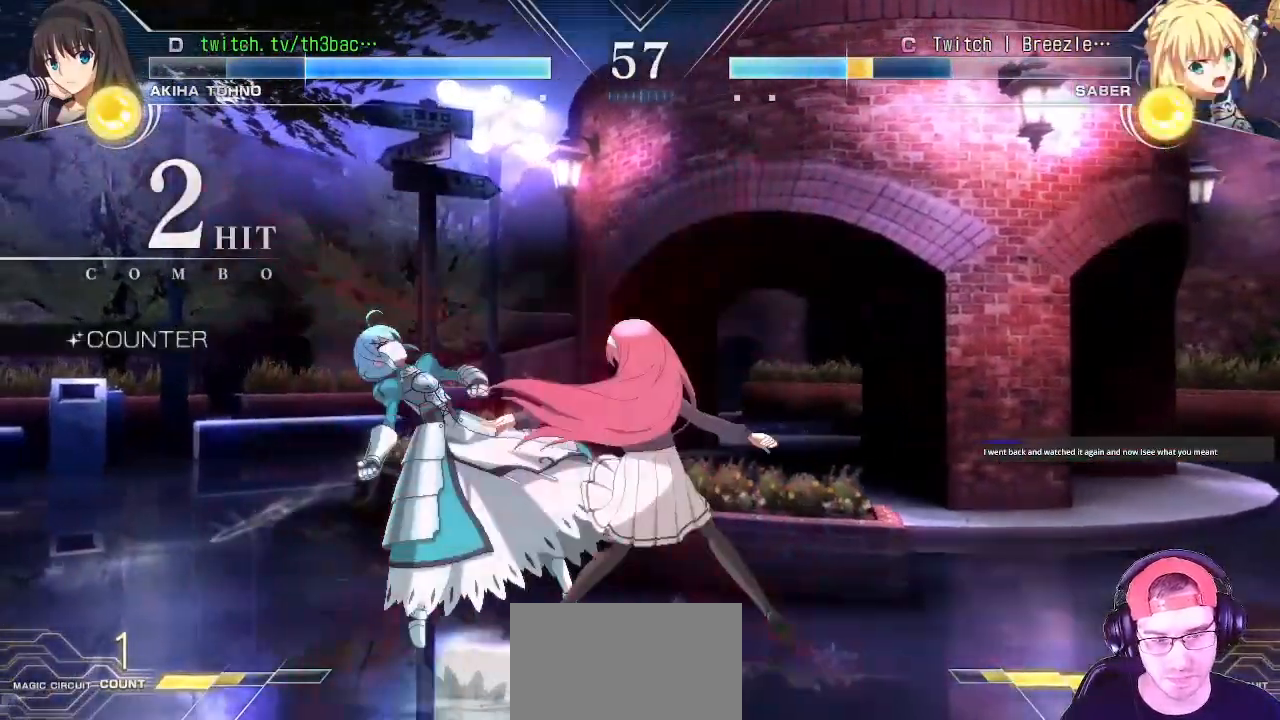
{"dt_ms": 500, "buttons": [], "left_stick": "down", "button_events": [[50, "CIRCLE", "up"], [133, "CIRCLE", "down"], [200, "CIRCLE", "up"], [267, "CIRCLE", "down"], [333, "CIRCLE", "up"], [417, "CIRCLE", "down"], [483, "CIRCLE", "up"]]}
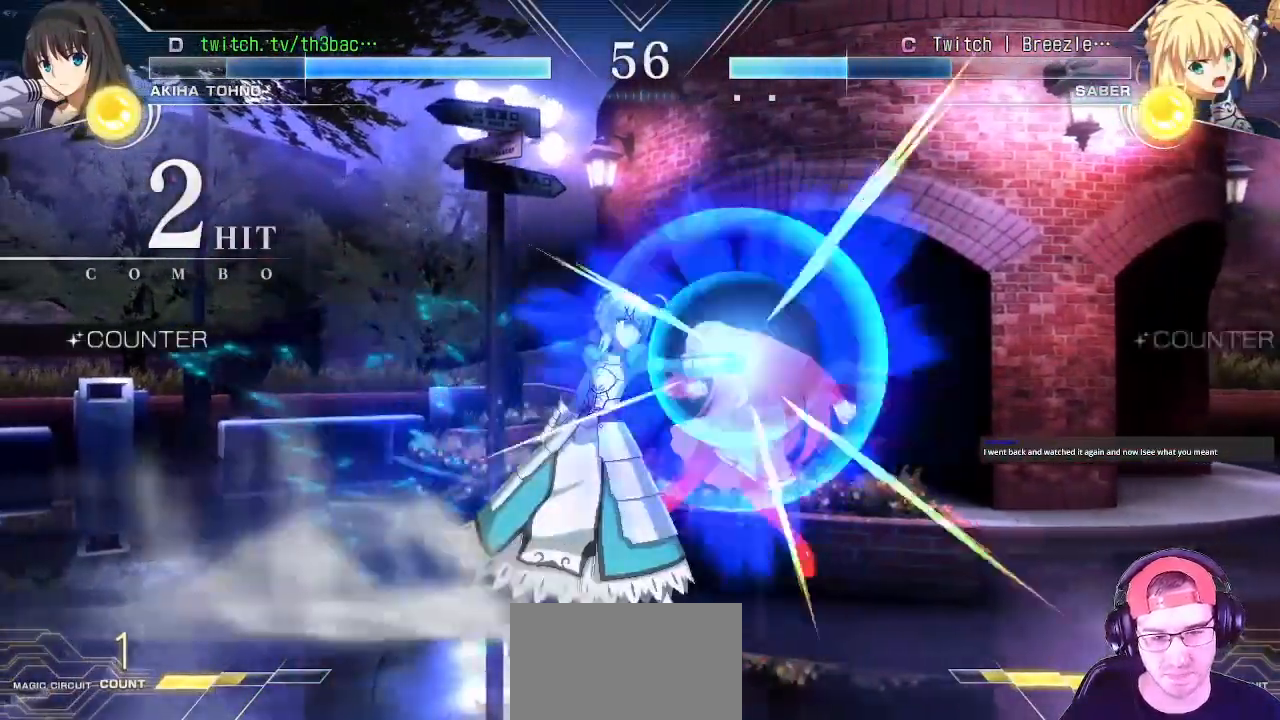
{"dt_ms": 500, "buttons": [], "left_stick": "center", "button_events": [[67, "CIRCLE", "down"], [117, "CIRCLE", "up"], [233, "CIRCLE", "down"], [283, "CIRCLE", "up"]]}
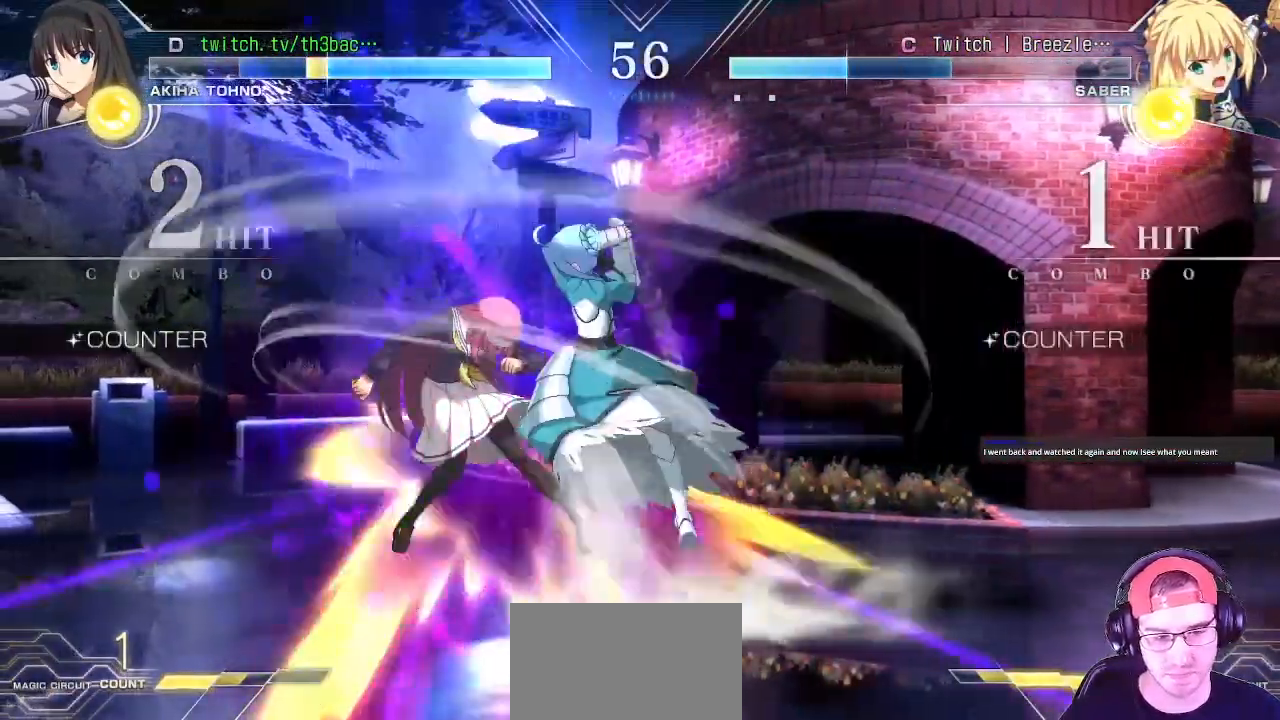
{"dt_ms": 500, "buttons": [], "left_stick": "center", "button_events": [[17, "TRIANGLE", "down"], [50, "SQUARE", "down"], [117, "TRIANGLE", "up"], [133, "SQUARE", "up"], [250, "TRIANGLE", "down"], [267, "SQUARE", "down"], [300, "CROSS", "down"], [333, "TRIANGLE", "up"], [367, "SQUARE", "up"], [400, "CROSS", "up"]]}
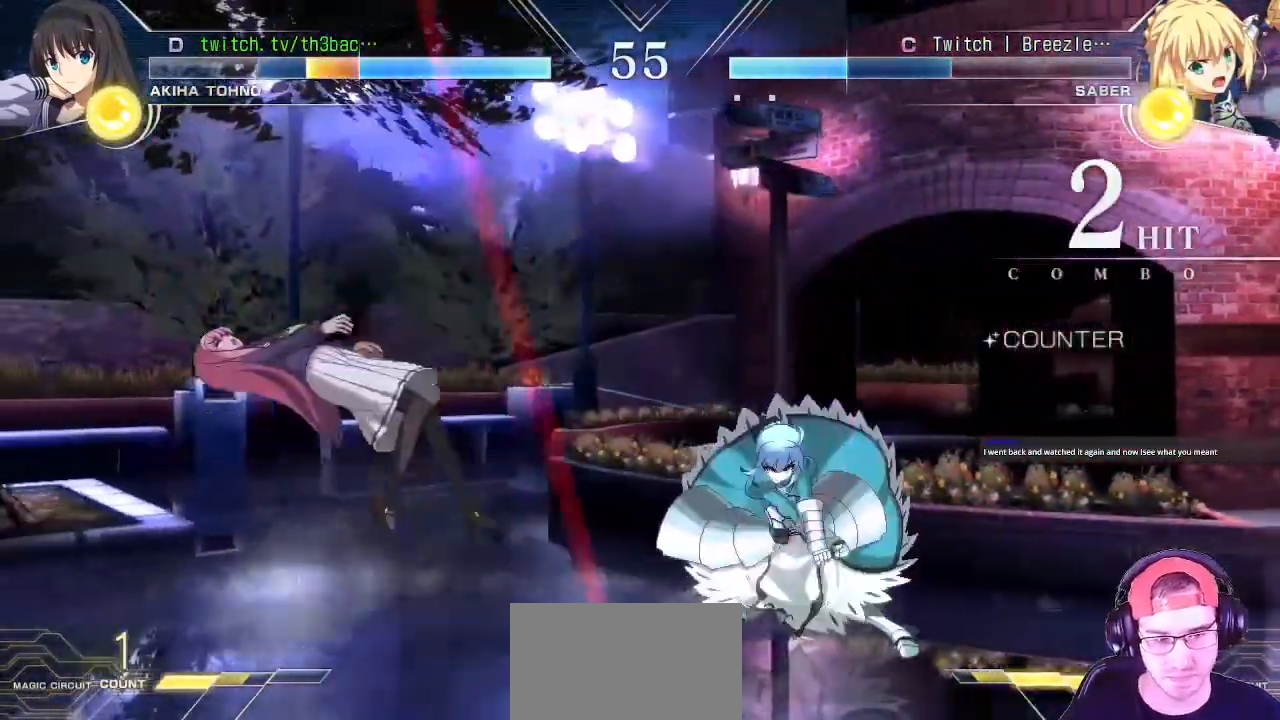
{"dt_ms": 500, "buttons": [], "left_stick": "center", "button_events": [[150, "SQUARE", "down"], [150, "TRIANGLE", "down"], [167, "CROSS", "down"], [200, "TRIANGLE", "up"], [233, "SQUARE", "up"], [250, "CROSS", "up"]]}
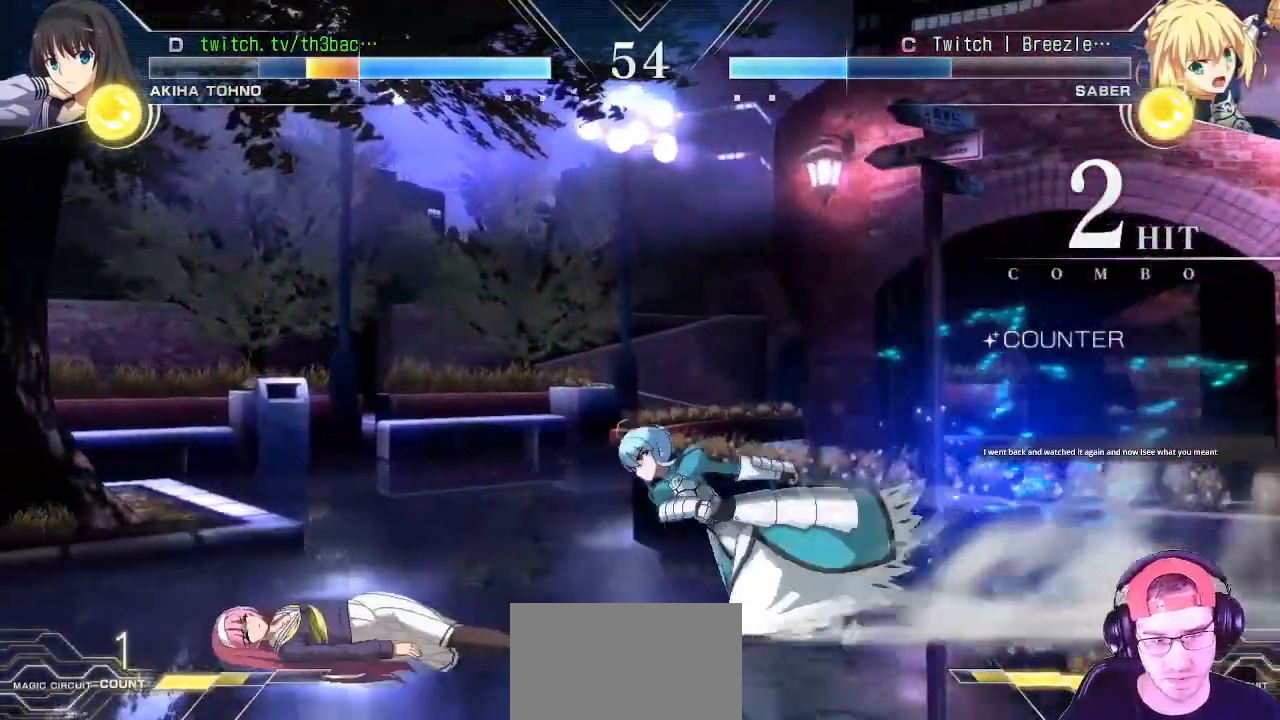
{"dt_ms": 500, "buttons": ["CIRCLE"], "left_stick": "down", "button_events": [[483, "CIRCLE", "down"]]}
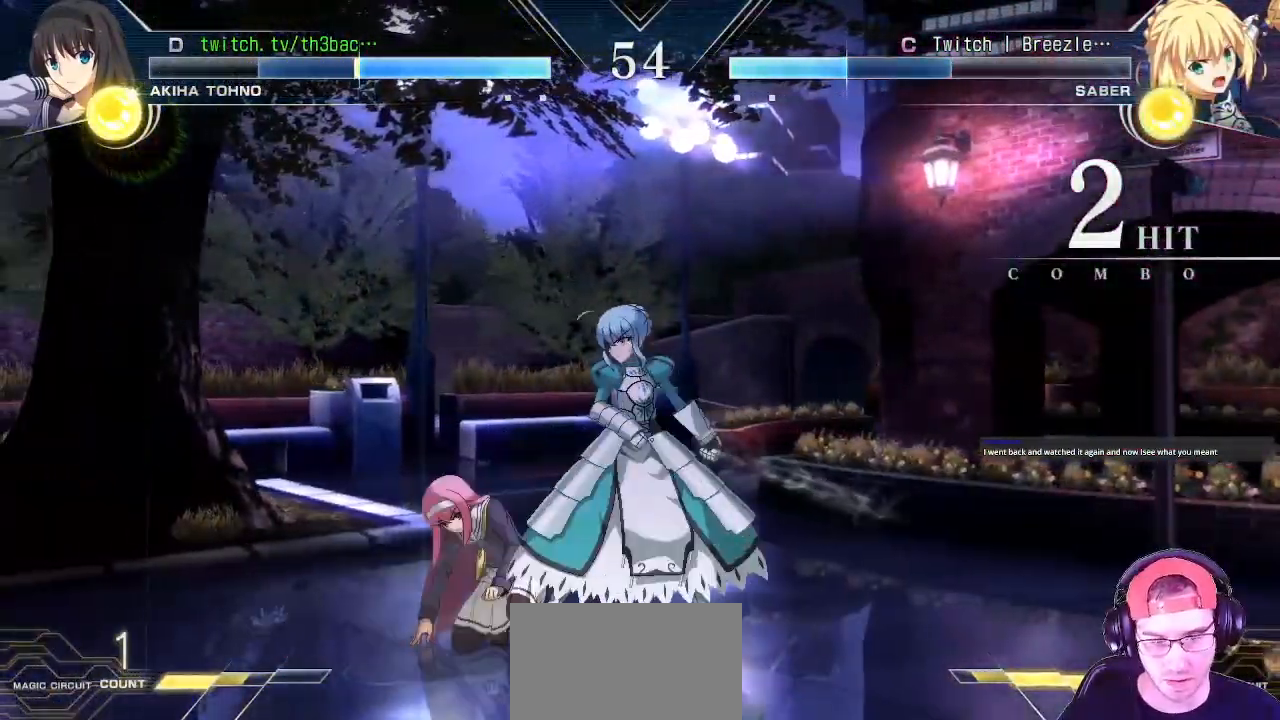
{"dt_ms": 1000, "buttons": [], "left_stick": "left"}